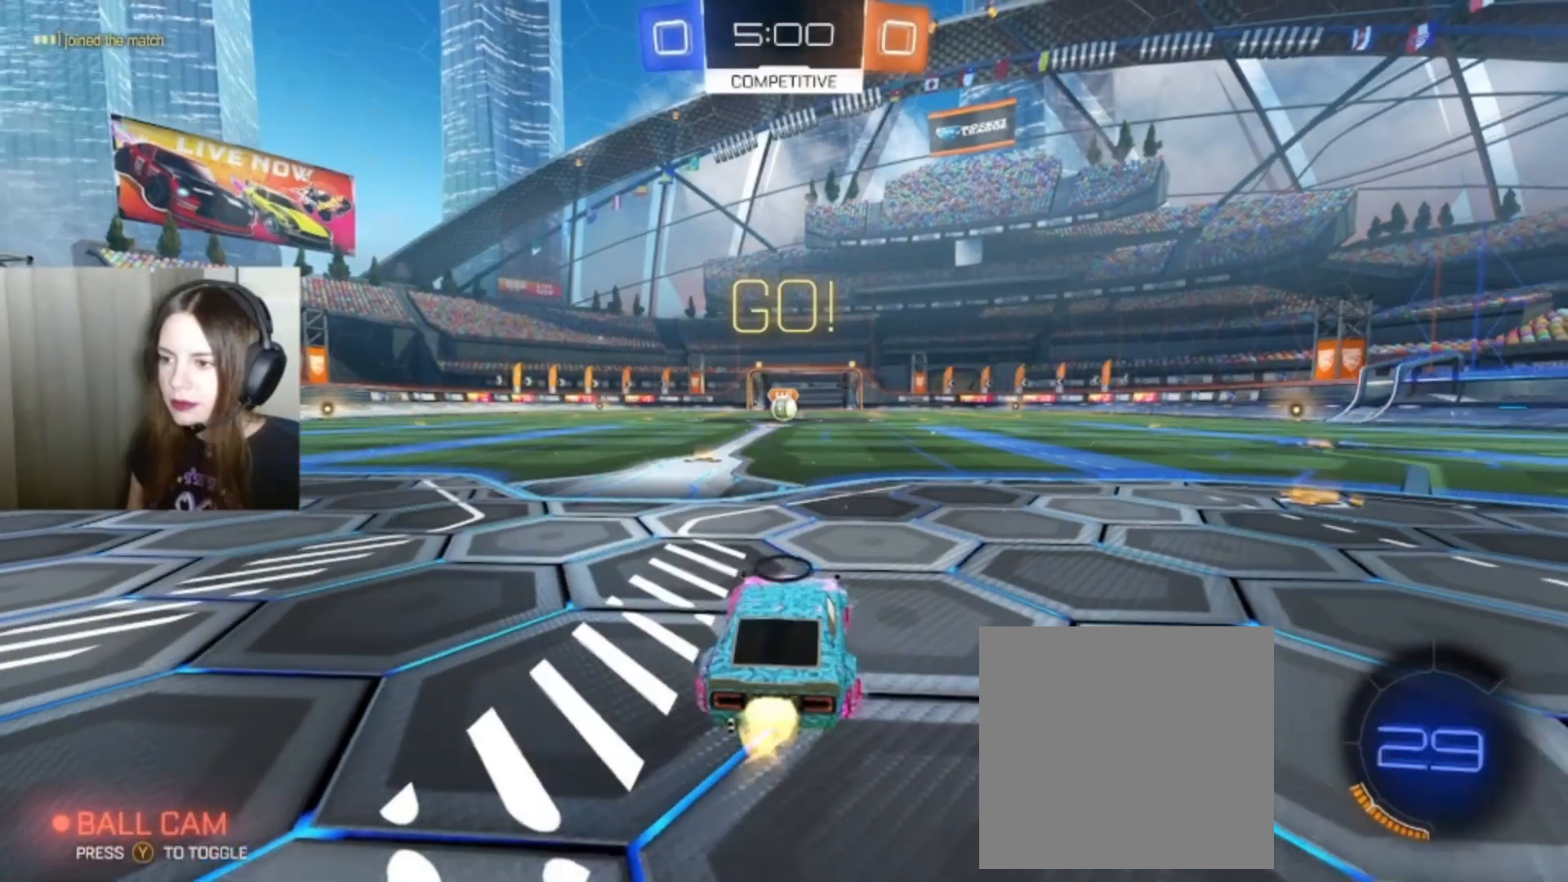
Gameplay with a controller (Xbox layout); each line is a JSON object with the inputs held at the frame after it. "events" lists button and stick changes between this image and that frame as [ms after this image, input, new state], when the widget could be followed in between.
{"buttons": ["B", "Y", "R2"], "left_stick": "center", "right_stick": "center", "events": [[267, "left_stick", "left"], [400, "left_stick", "center"], [467, "Y", "down"]]}
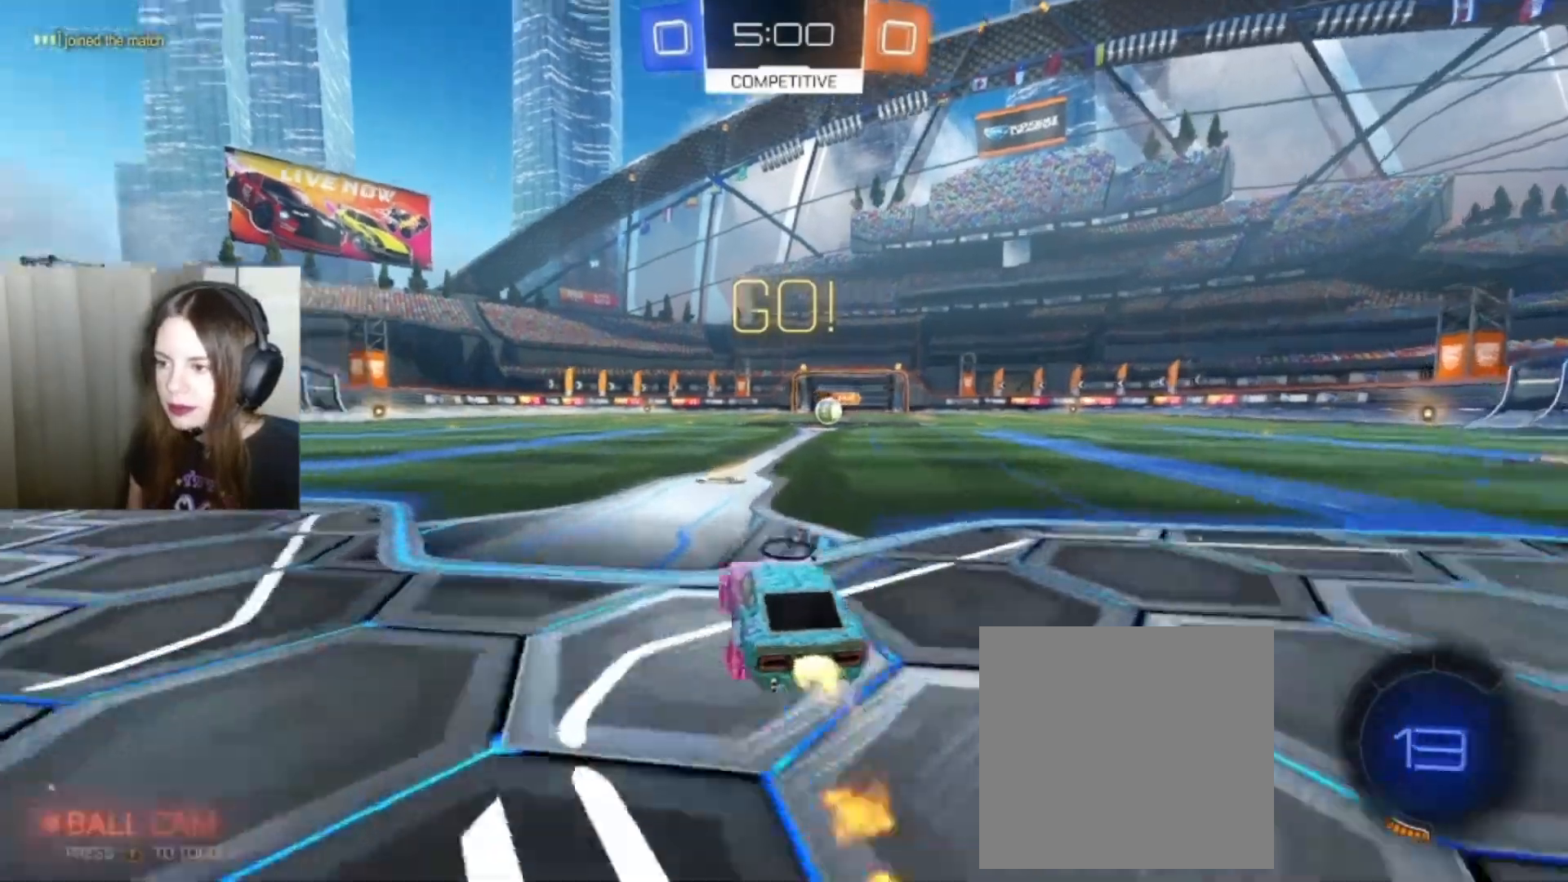
{"buttons": ["B", "R2"], "left_stick": "center", "right_stick": "center", "events": [[100, "Y", "up"], [233, "left_stick", "right"], [333, "Y", "down"], [367, "left_stick", "center"], [433, "Y", "up"]]}
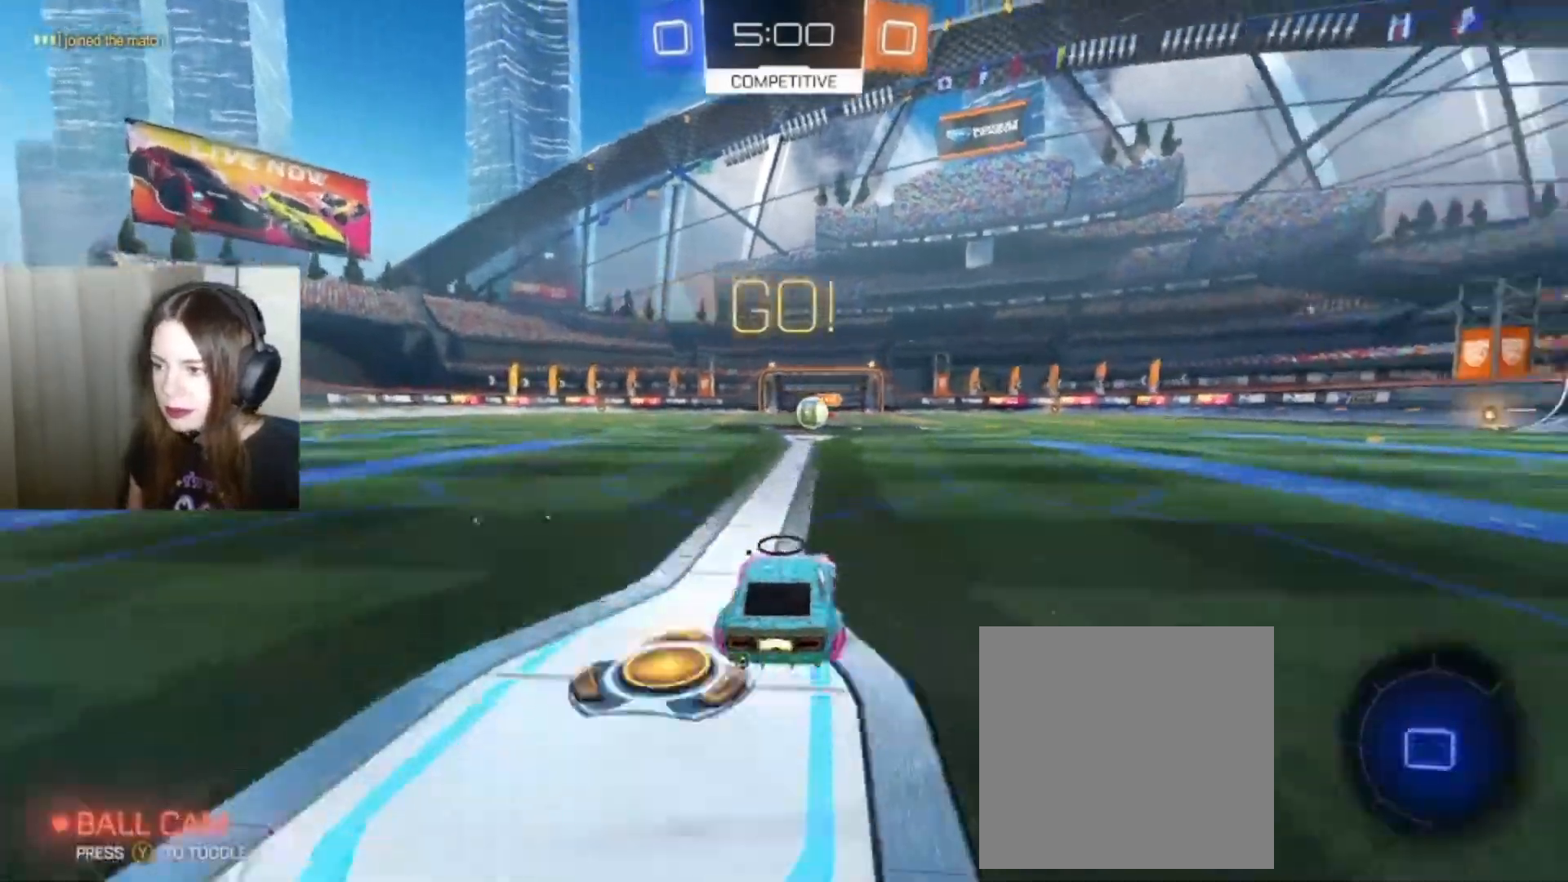
{"buttons": ["B", "R2"], "left_stick": "center", "right_stick": "center", "events": [[400, "left_stick", "left"], [500, "left_stick", "center"]]}
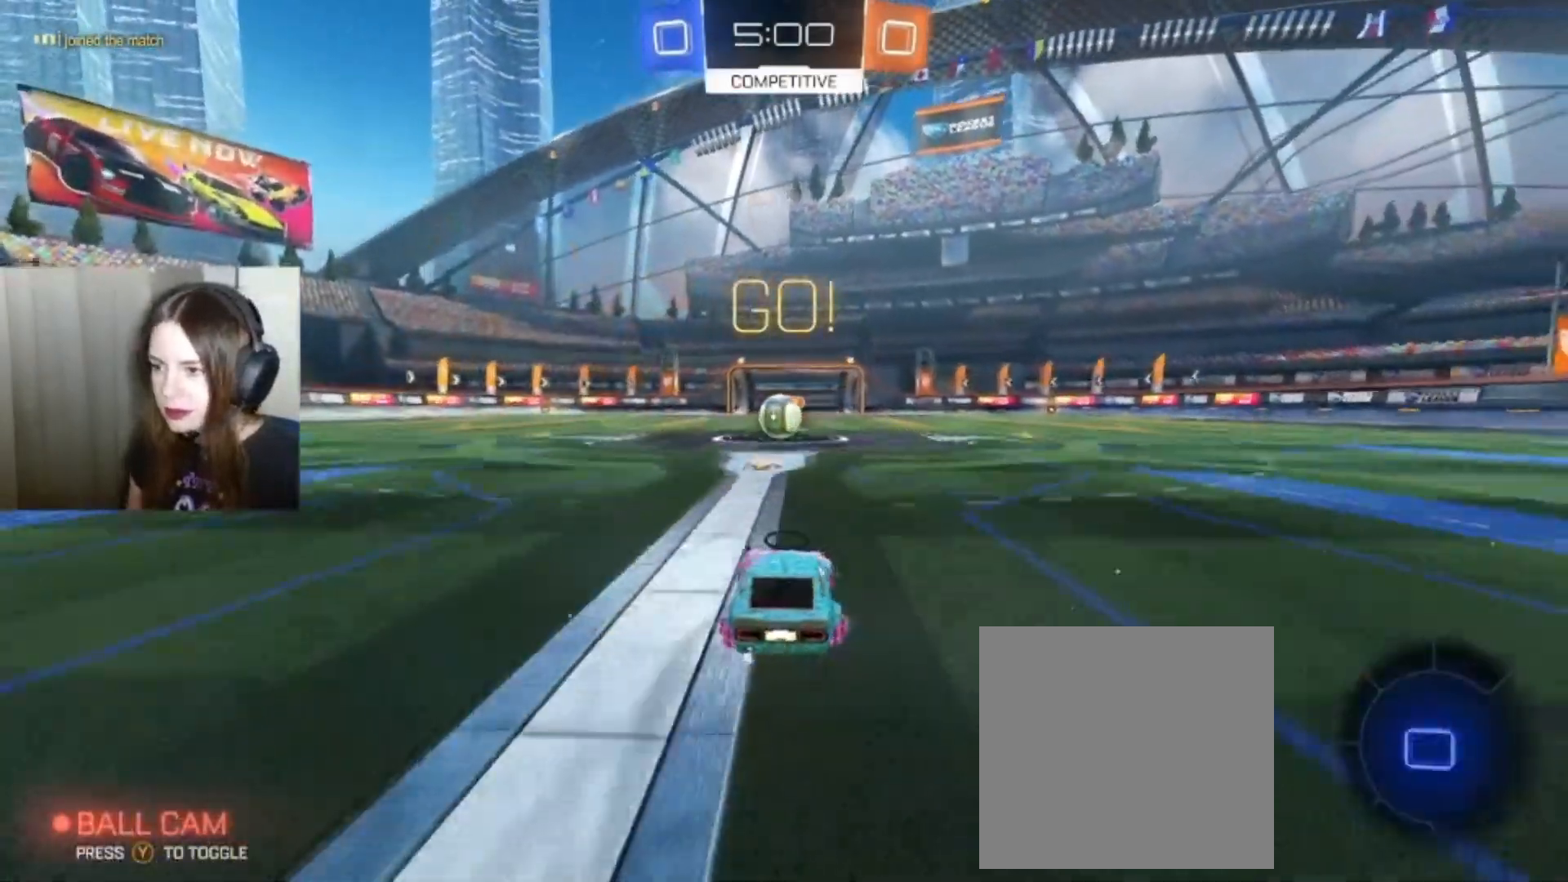
{"buttons": ["A", "B", "L1", "R2"], "left_stick": "up", "right_stick": "center", "events": [[267, "B", "up"], [433, "left_stick", "up"], [467, "A", "down"], [500, "B", "down"], [500, "L1", "down"]]}
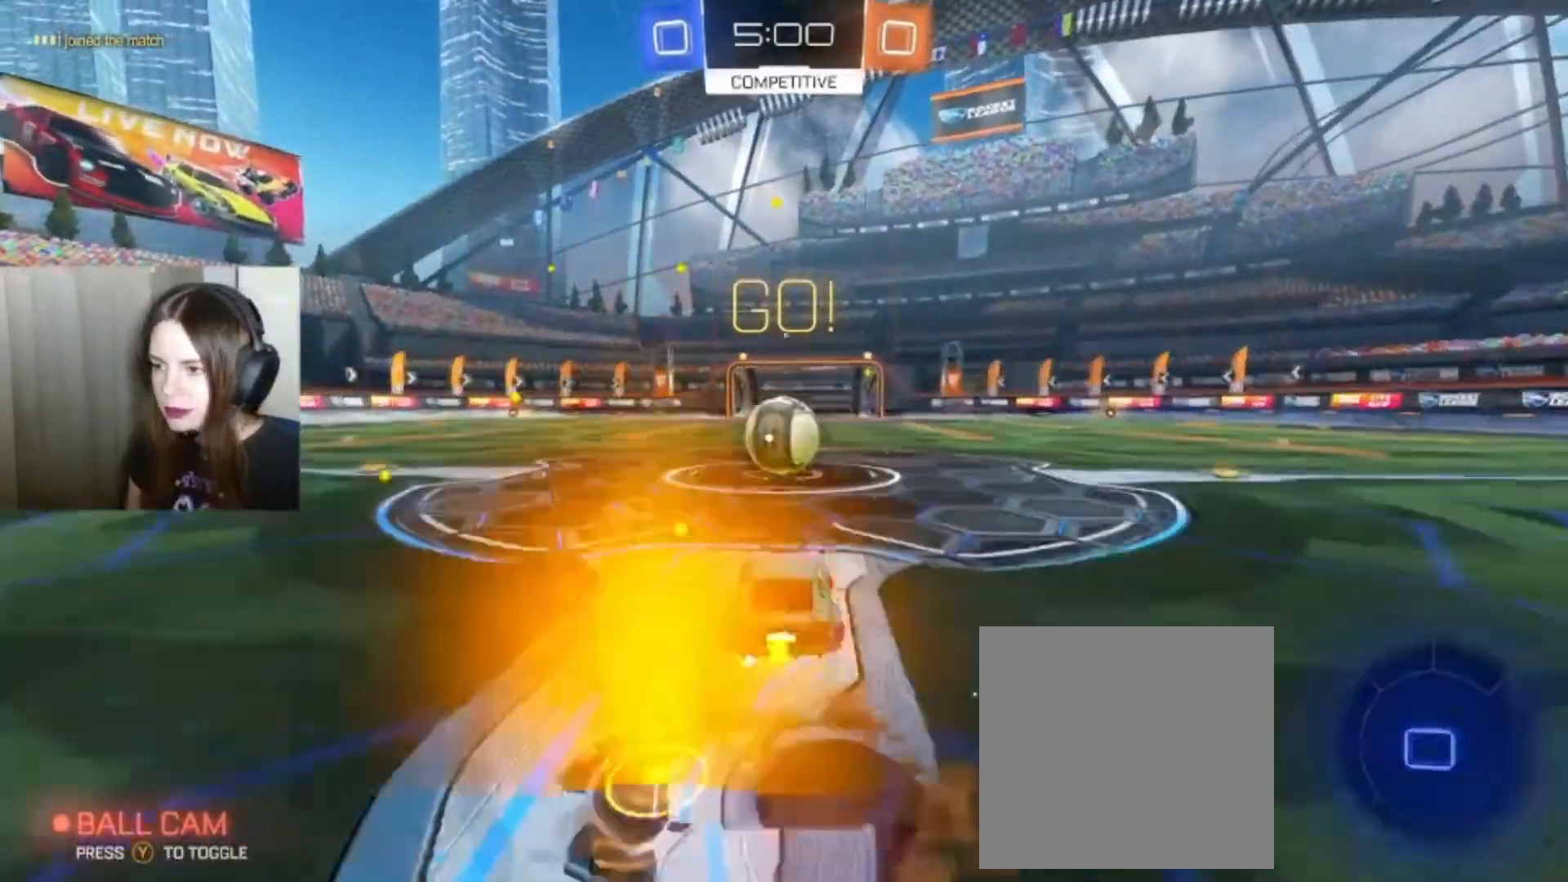
{"buttons": ["R2"], "left_stick": "up", "right_stick": "center", "events": [[100, "A", "up"], [100, "B", "up"], [267, "A", "down"], [267, "B", "down"], [333, "L1", "up"], [500, "A", "up"], [500, "B", "up"]]}
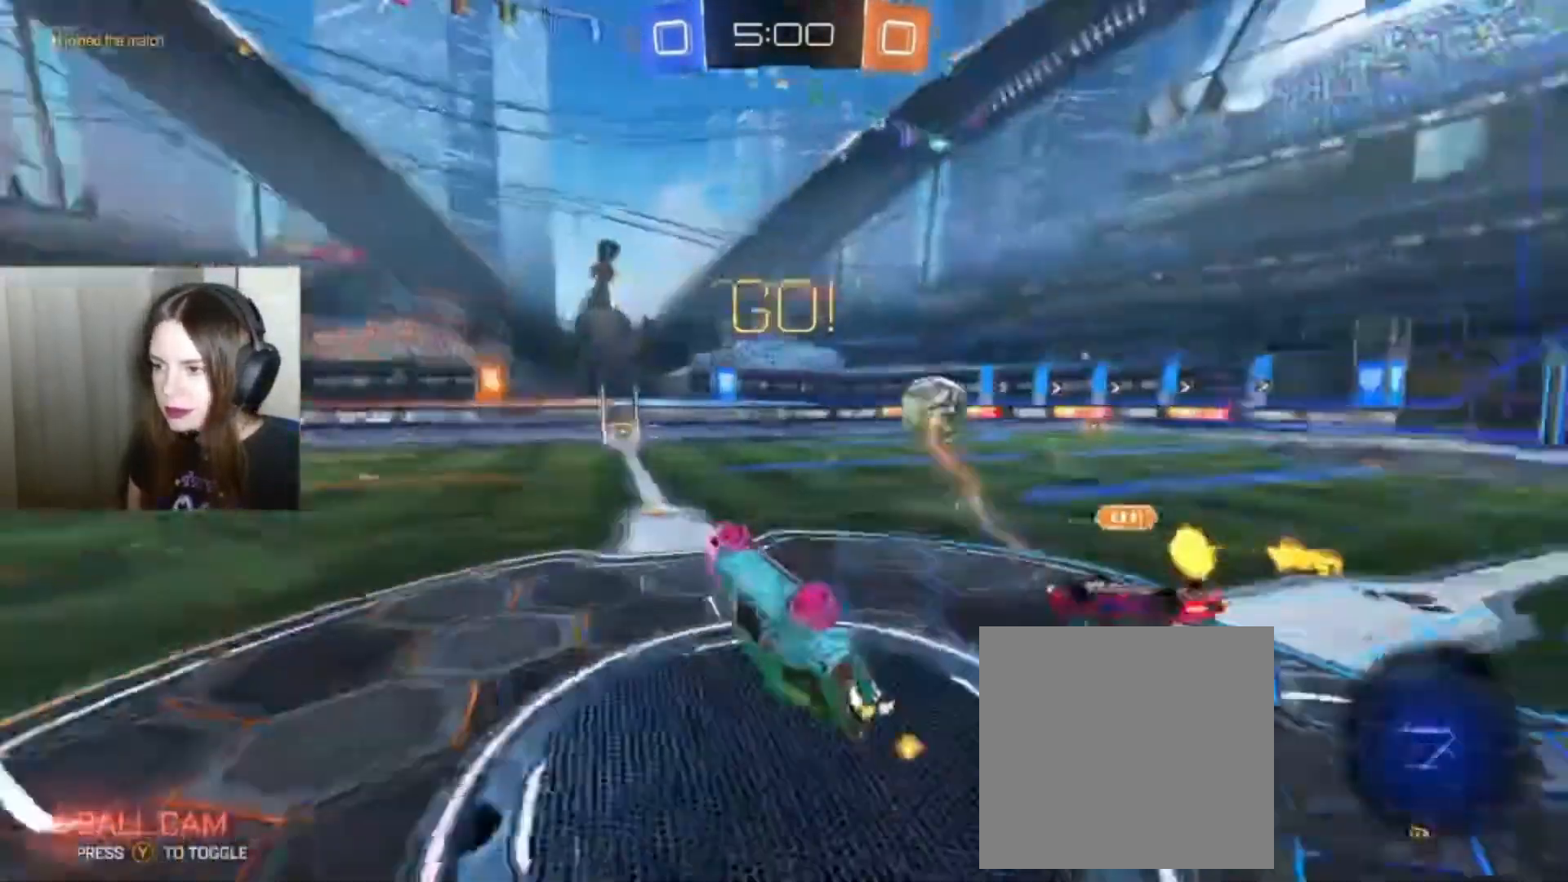
{"buttons": ["R2"], "left_stick": "center", "right_stick": "center", "events": [[233, "left_stick", "center"]]}
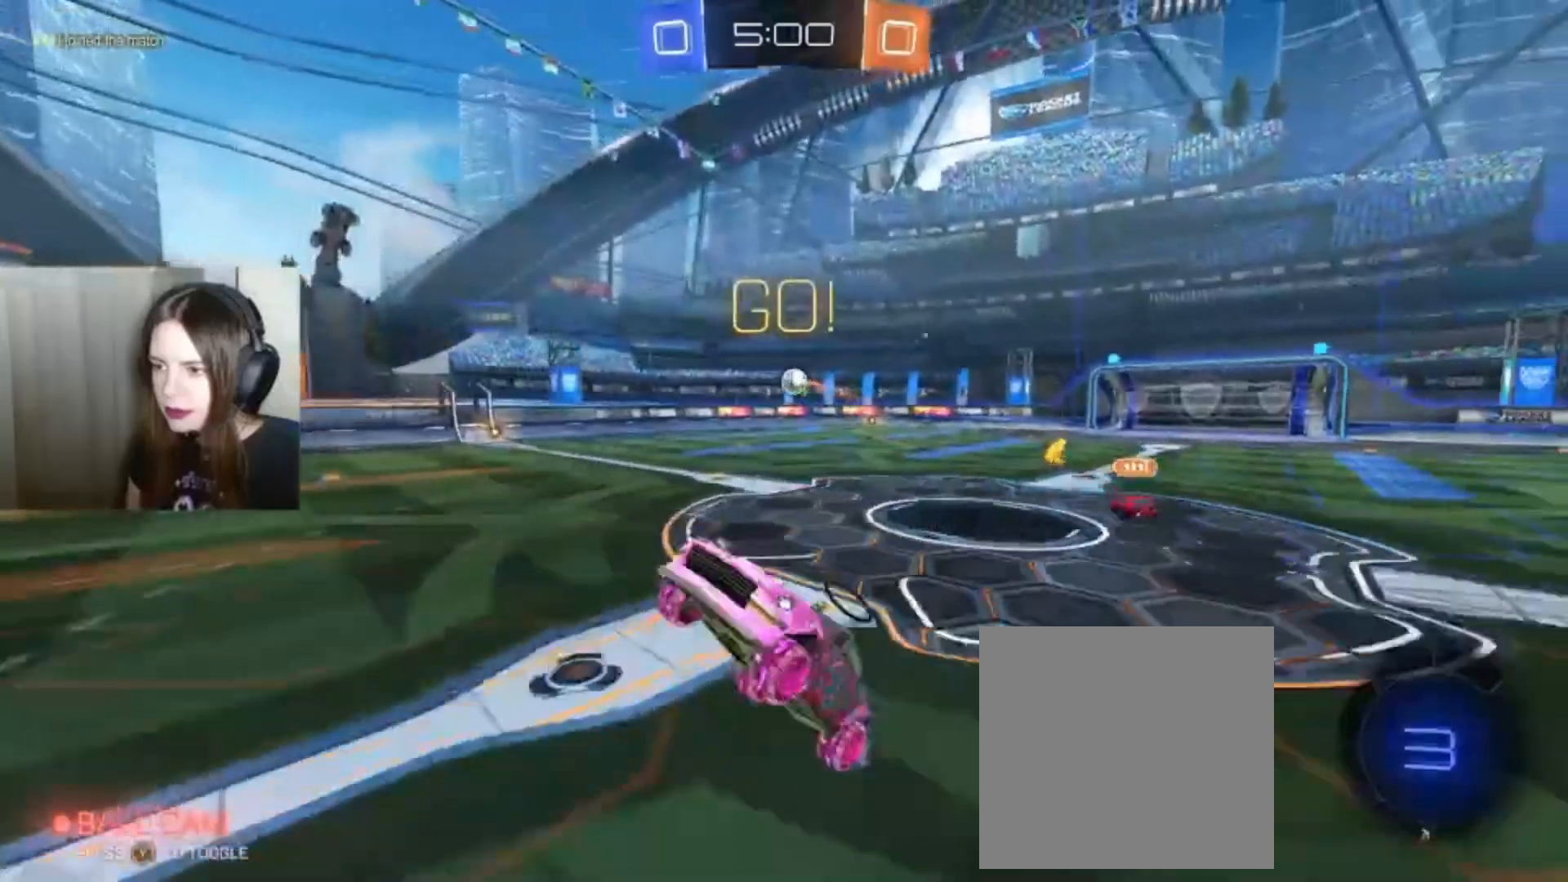
{"buttons": ["R2"], "left_stick": "right", "right_stick": "center", "events": [[100, "left_stick", "right"], [300, "X", "down"], [433, "X", "up"]]}
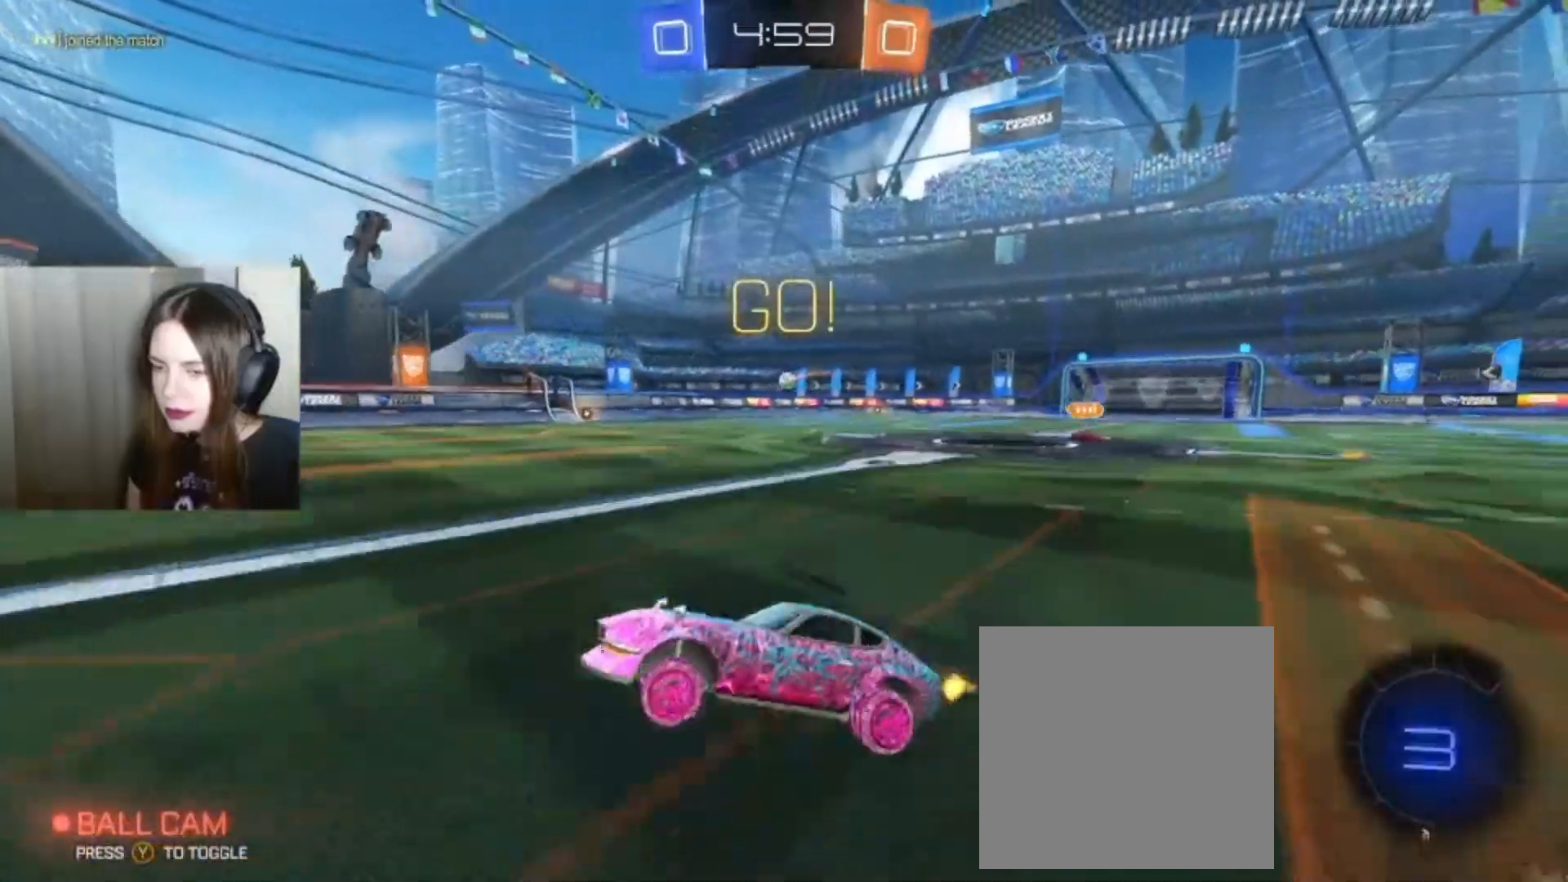
{"buttons": ["R2"], "left_stick": "right", "right_stick": "center", "events": []}
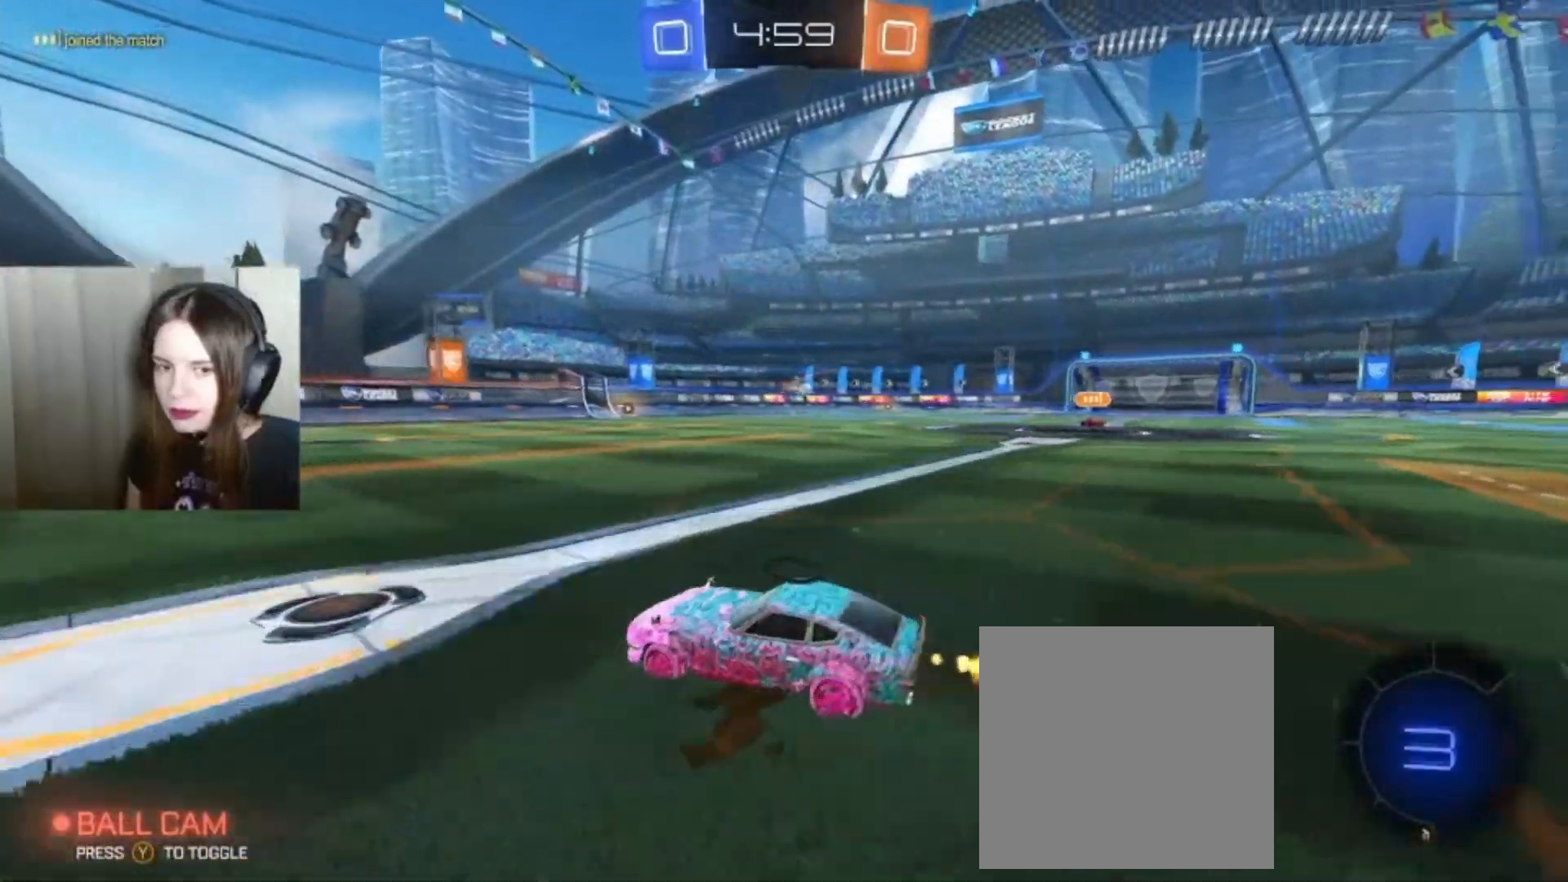
{"buttons": ["B", "R2"], "left_stick": "right", "right_stick": "center", "events": [[233, "B", "down"], [267, "Y", "down"], [367, "Y", "up"]]}
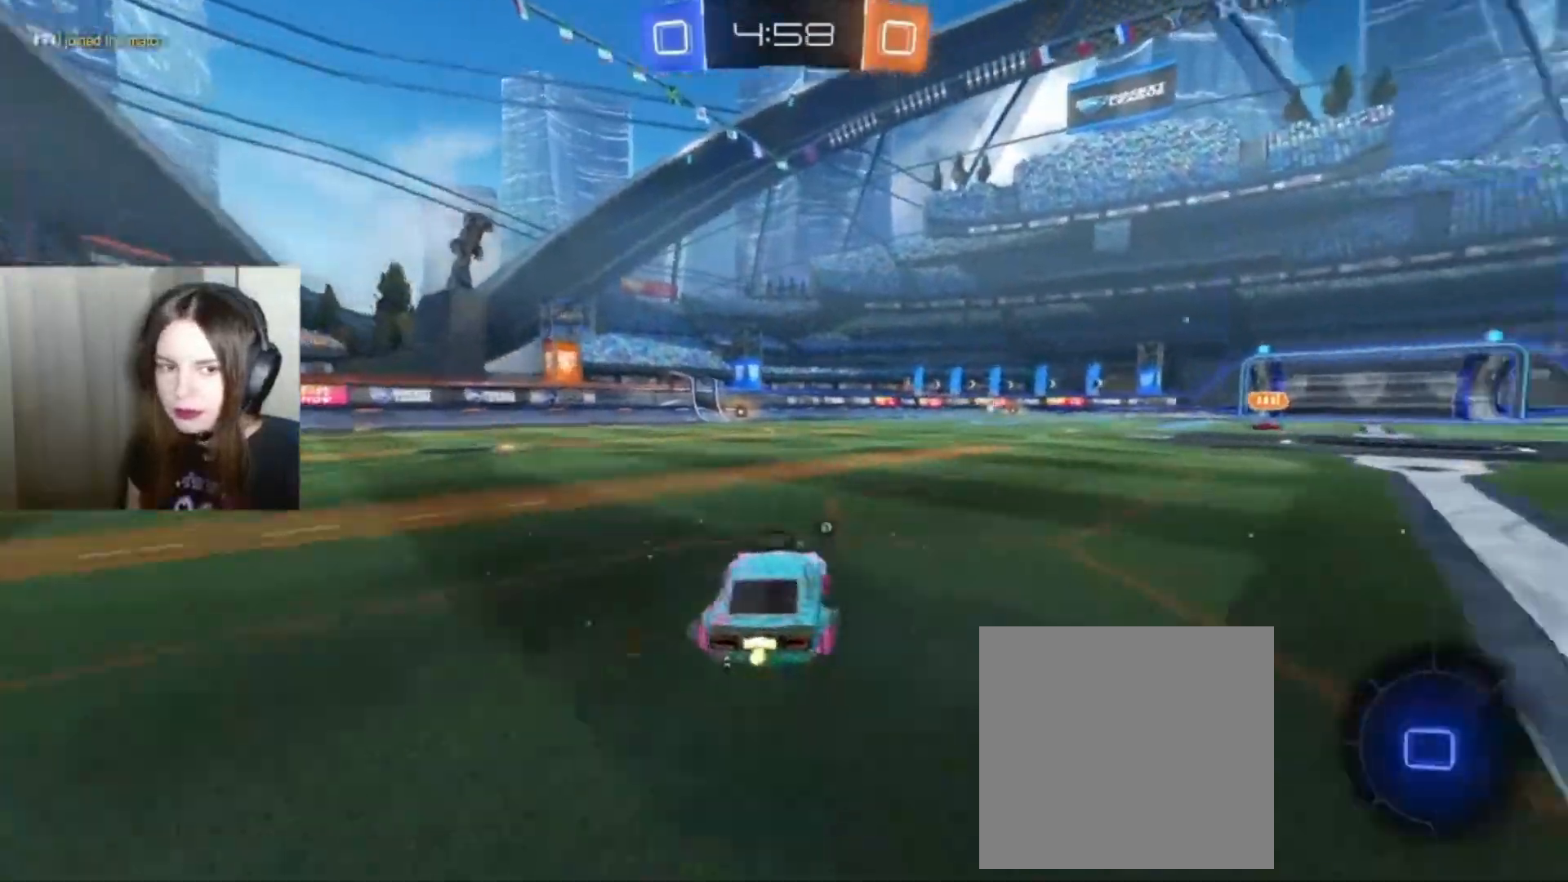
{"buttons": ["B", "R2"], "left_stick": "right", "right_stick": "center", "events": []}
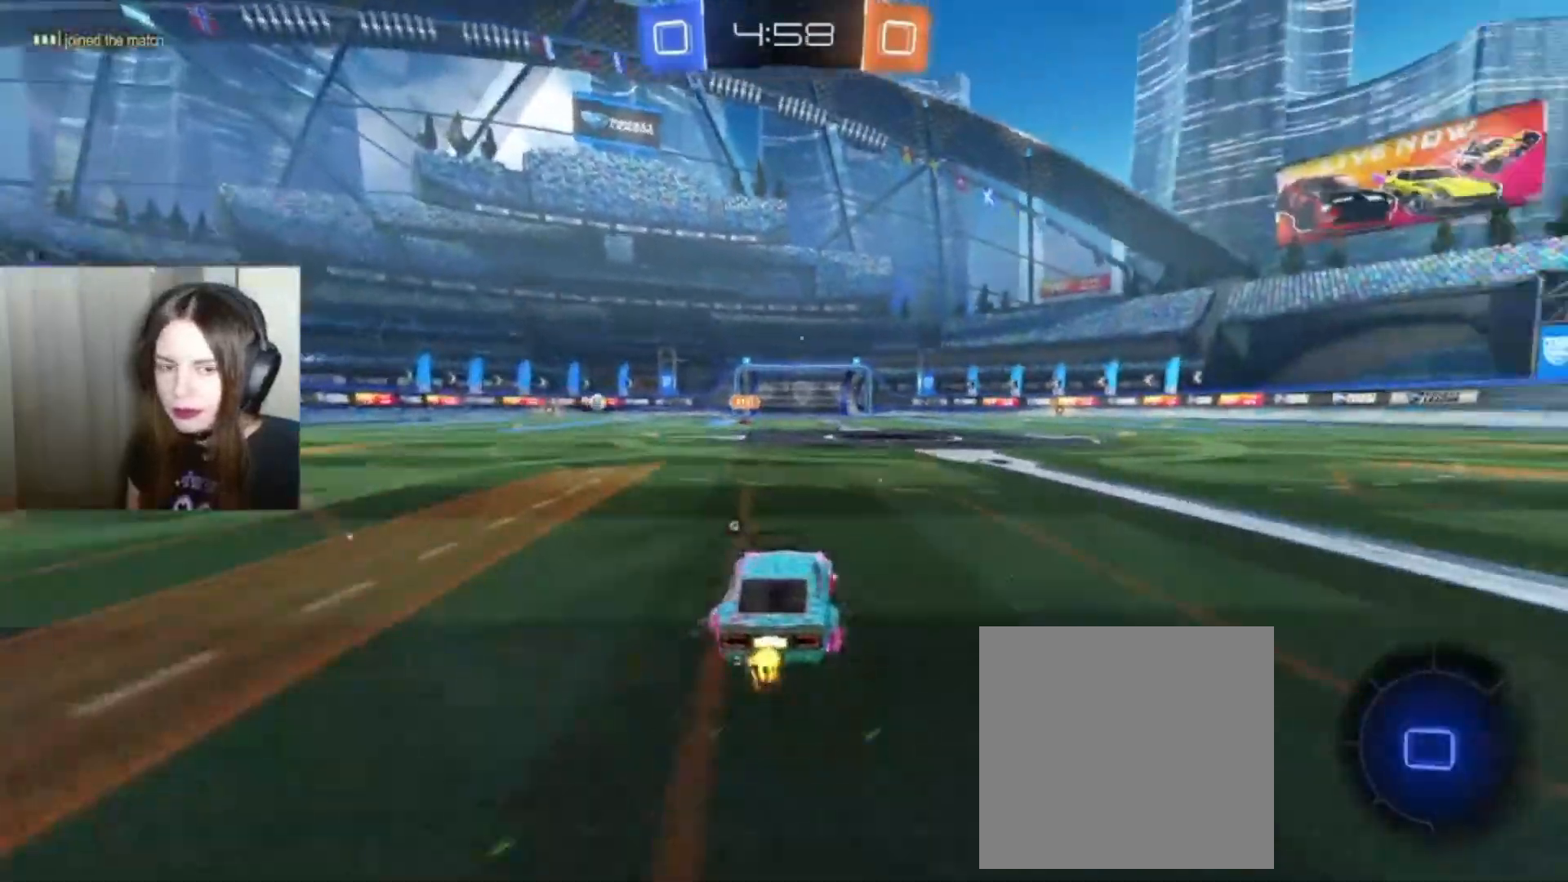
{"buttons": ["A", "L1", "R2"], "left_stick": "up", "right_stick": "center", "events": [[133, "left_stick", "center"], [300, "B", "up"], [367, "left_stick", "up"], [467, "A", "down"], [467, "L1", "down"]]}
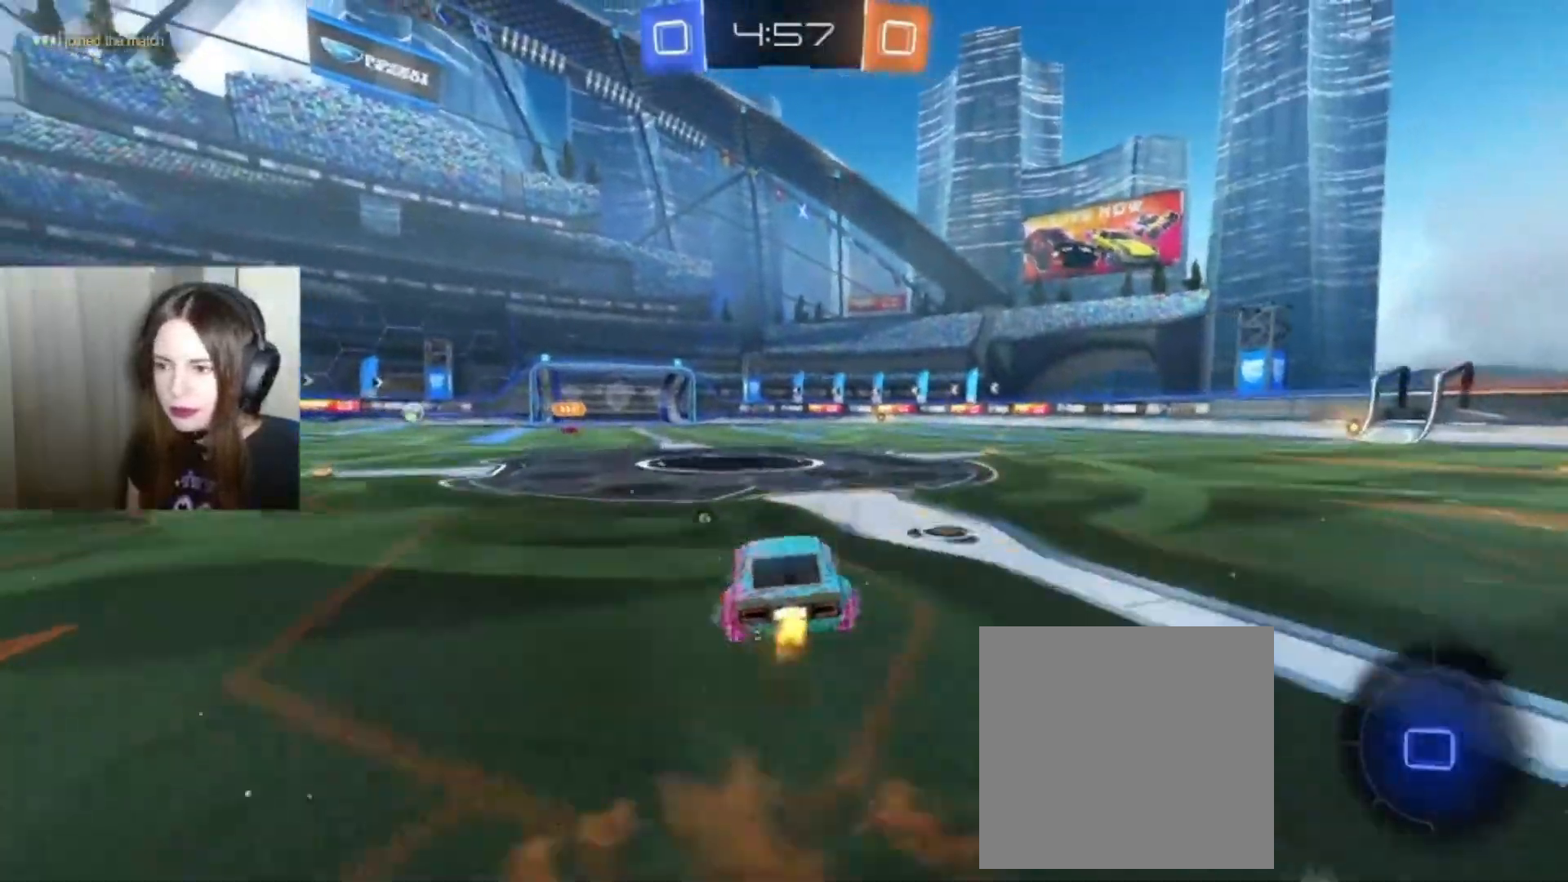
{"buttons": ["R2"], "left_stick": "center", "right_stick": "center", "events": [[100, "A", "up"], [167, "A", "down"], [167, "L1", "up"], [300, "A", "up"], [300, "Y", "down"], [333, "left_stick", "center"], [467, "Y", "up"]]}
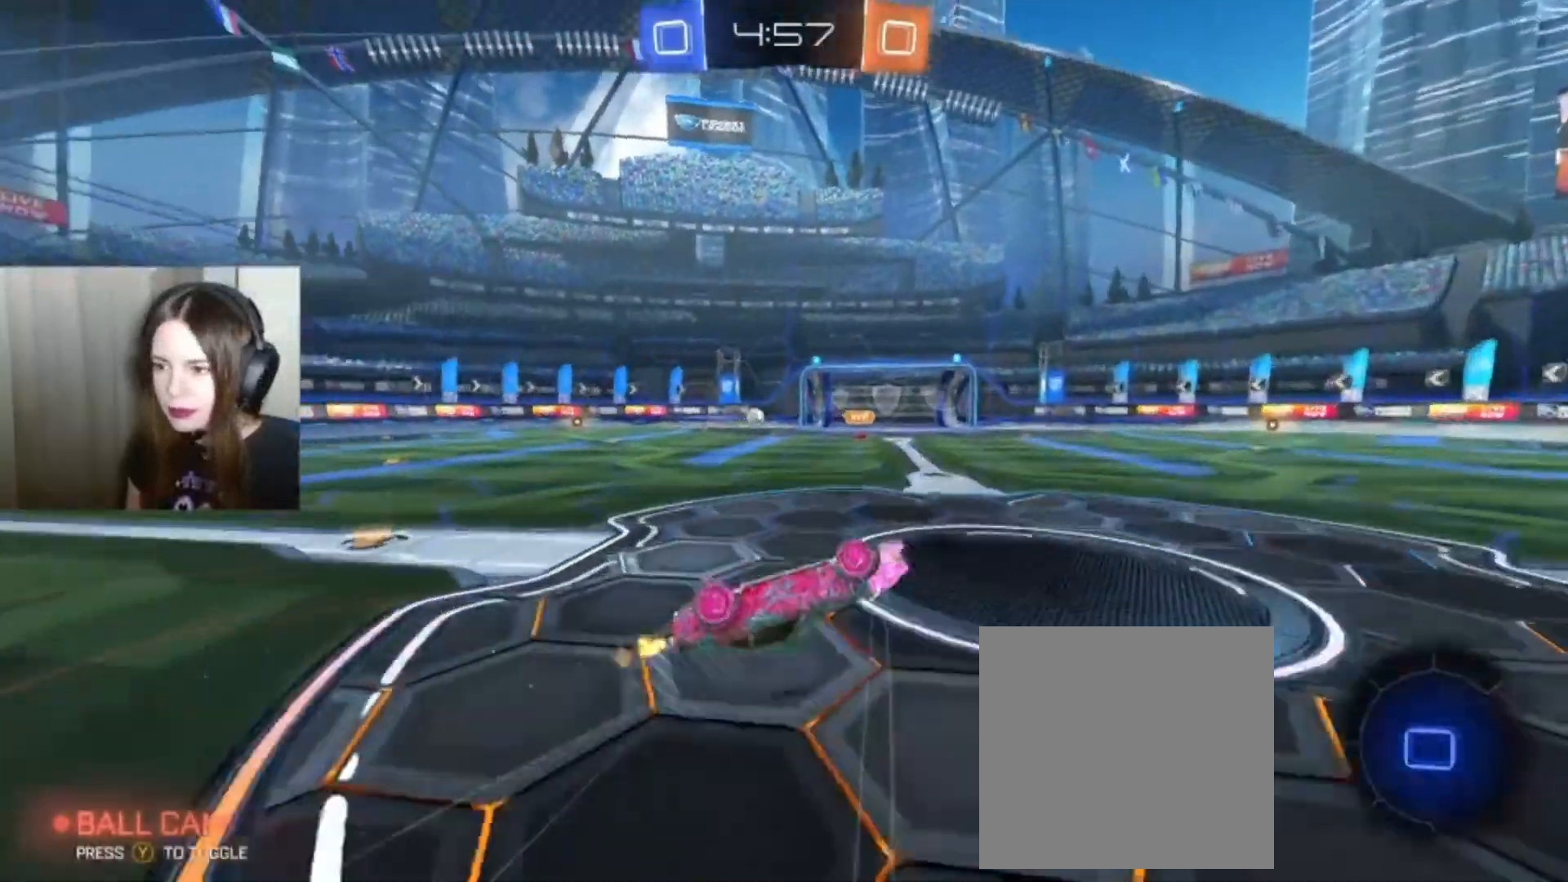
{"buttons": ["R2"], "left_stick": "center", "right_stick": "center", "events": []}
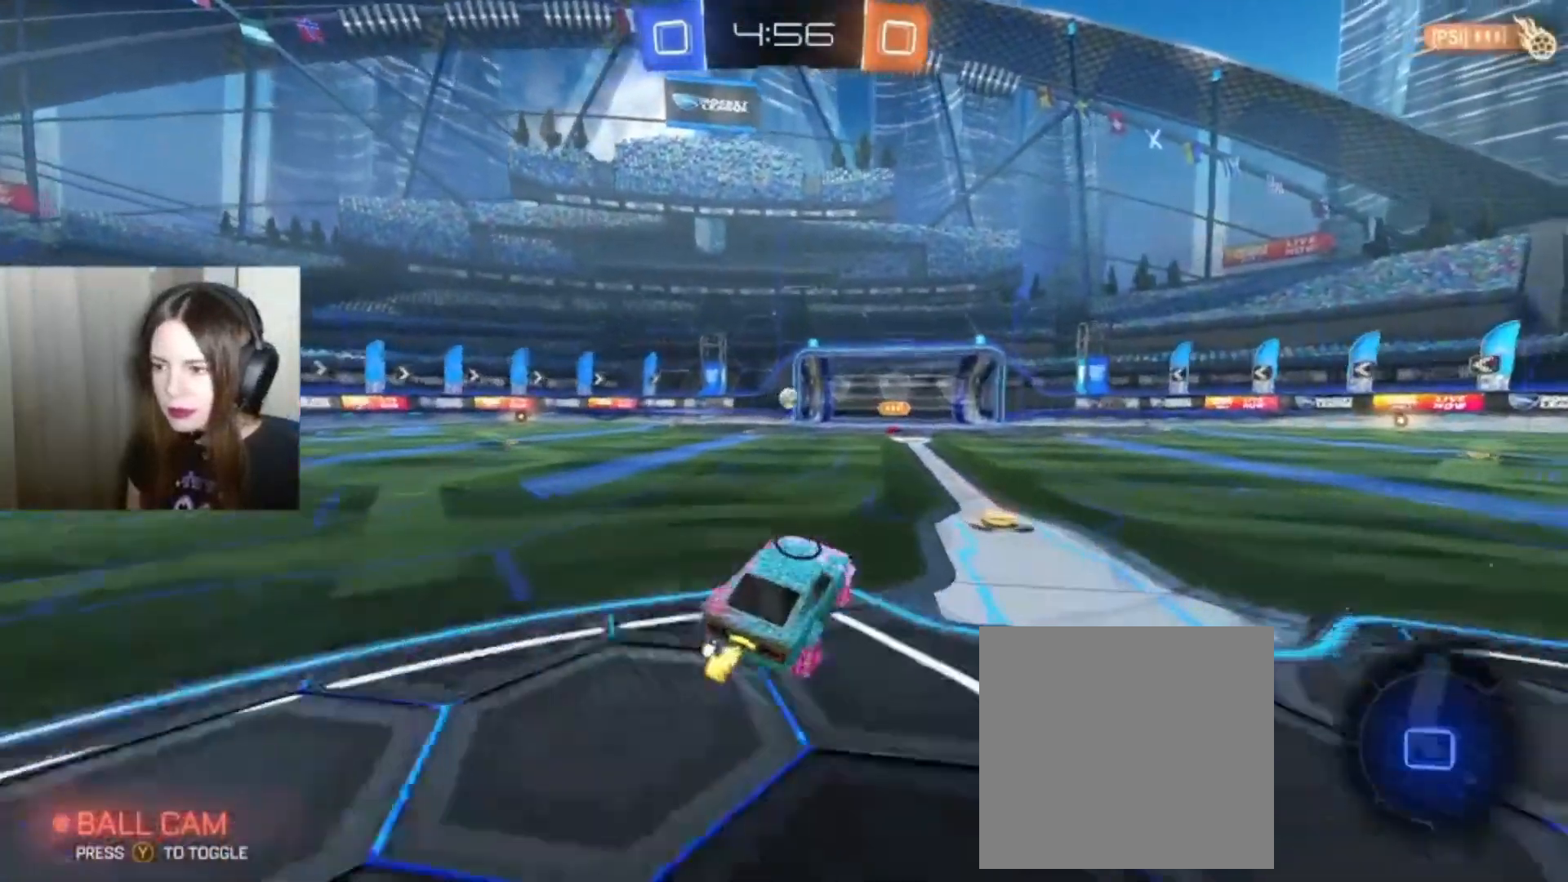
{"buttons": ["B", "R2"], "left_stick": "center", "right_stick": "center", "events": [[133, "B", "down"]]}
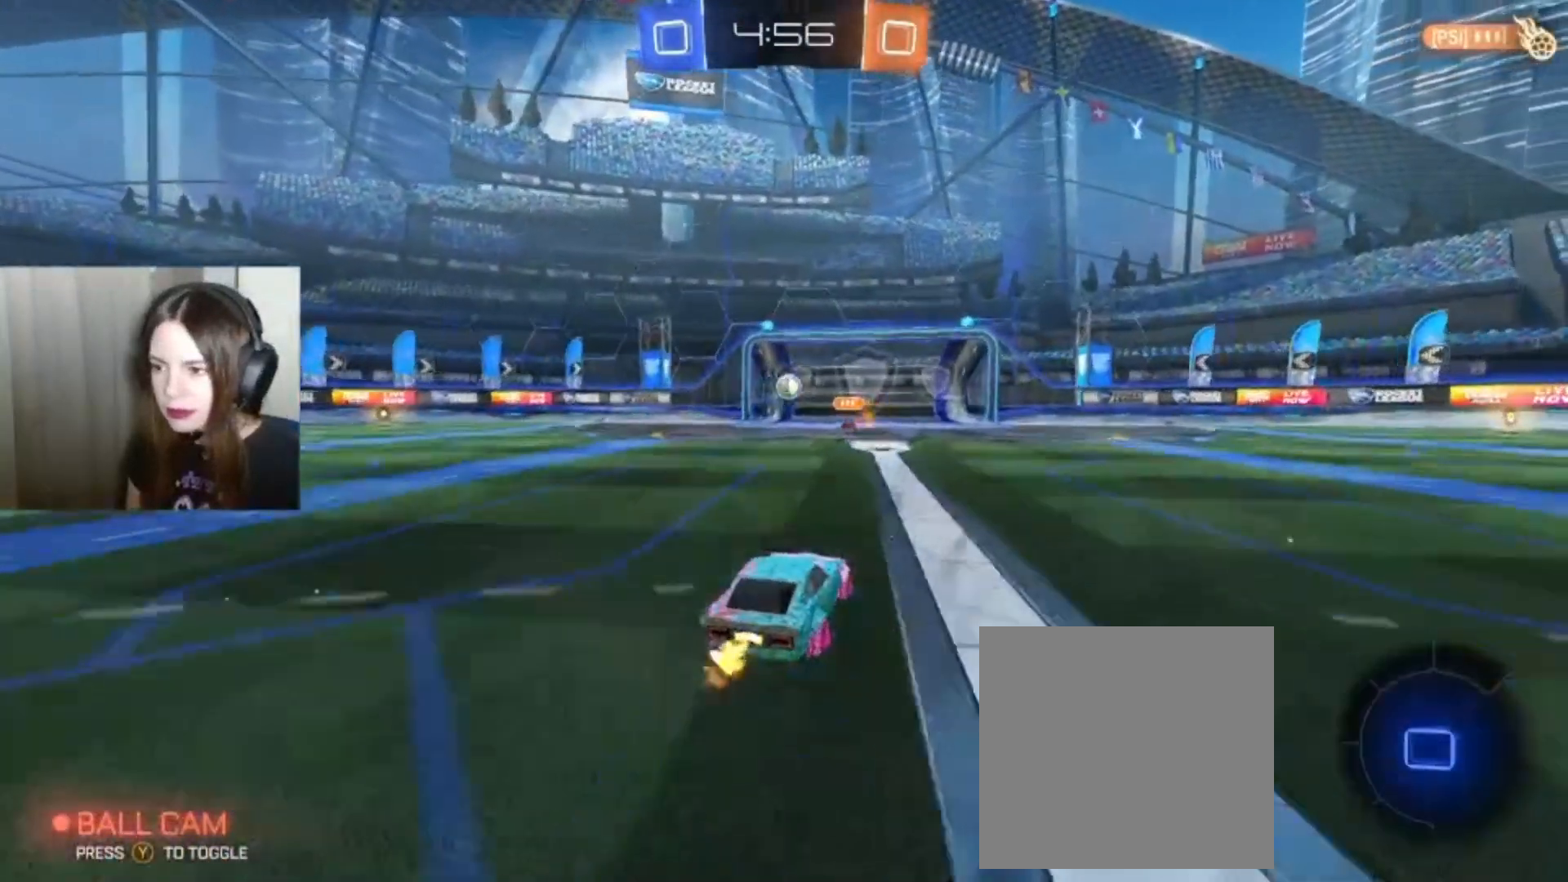
{"buttons": ["R2"], "left_stick": "center", "right_stick": "center", "events": [[267, "B", "up"]]}
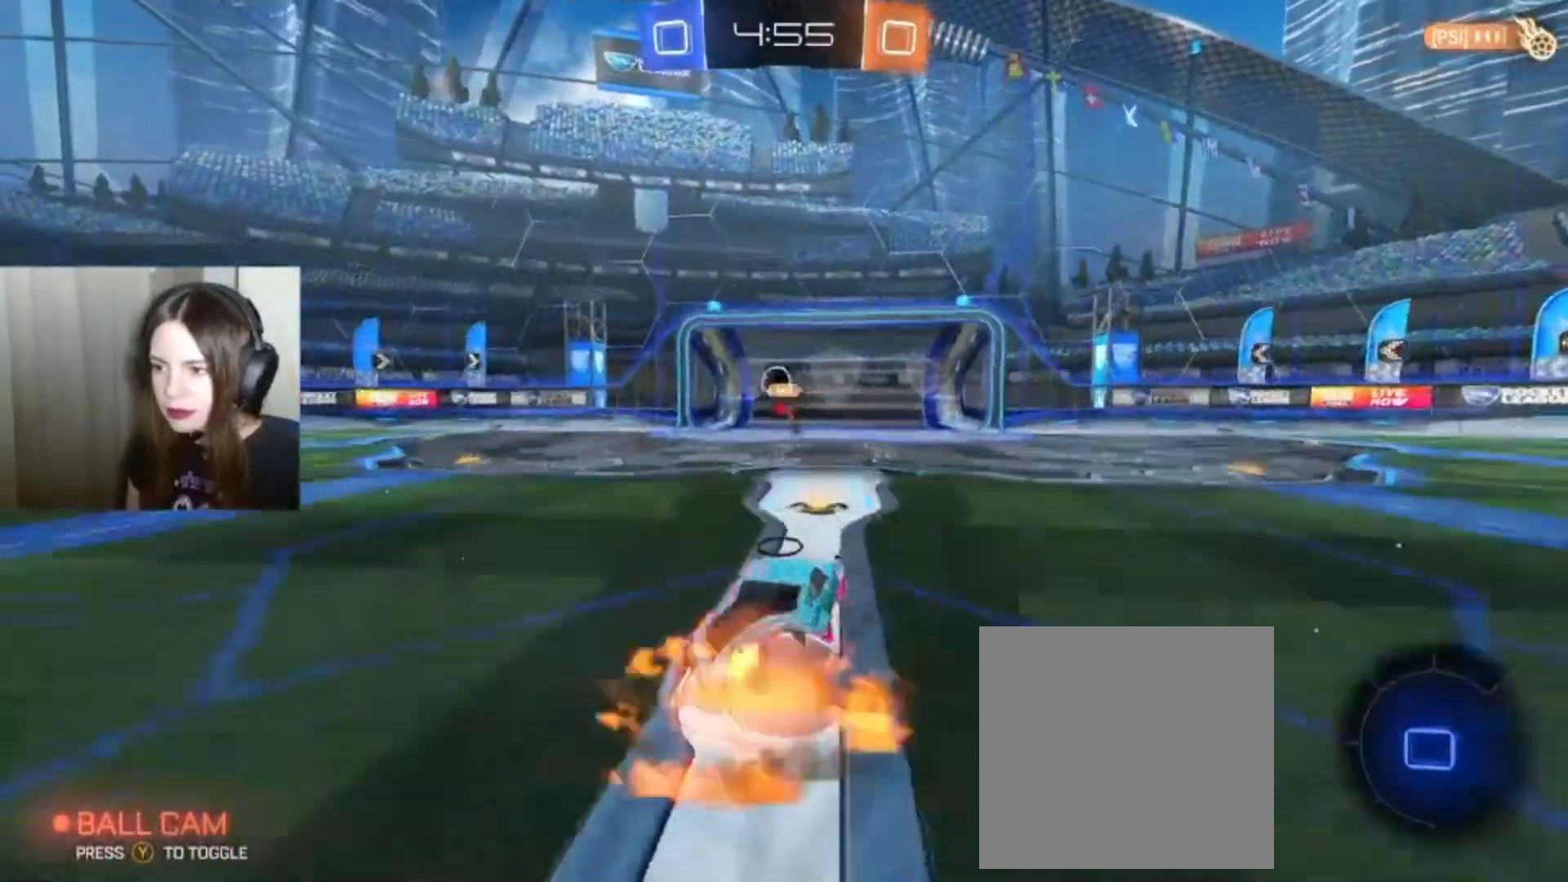
{"buttons": ["R2"], "left_stick": "center", "right_stick": "center", "events": [[67, "A", "down"], [100, "A", "up"], [400, "Y", "down"], [500, "Y", "up"]]}
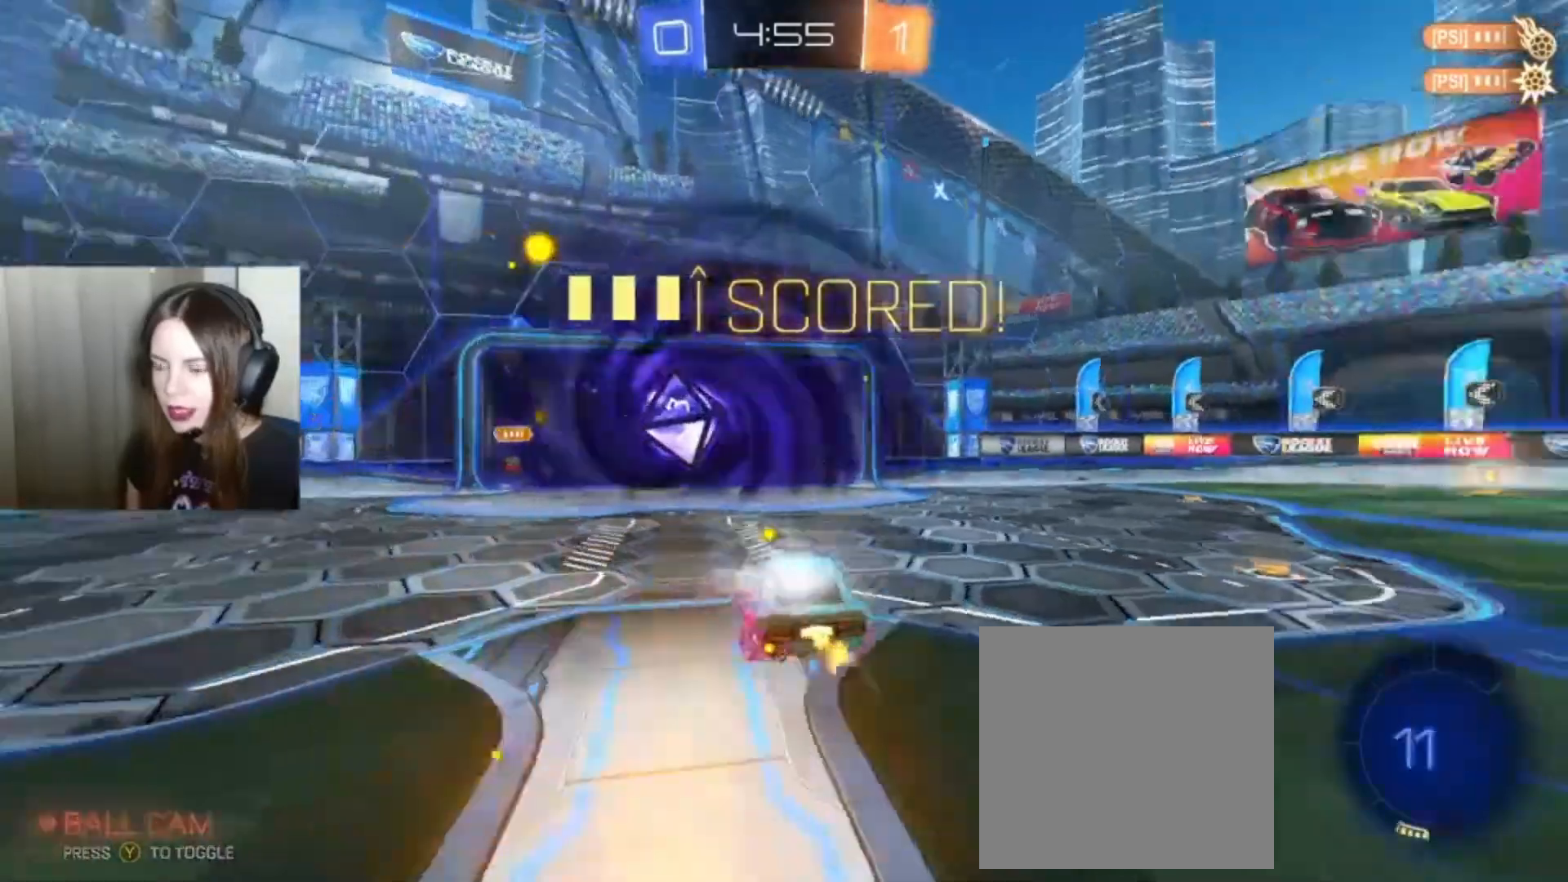
{"buttons": ["R2"], "left_stick": "center", "right_stick": "center", "events": []}
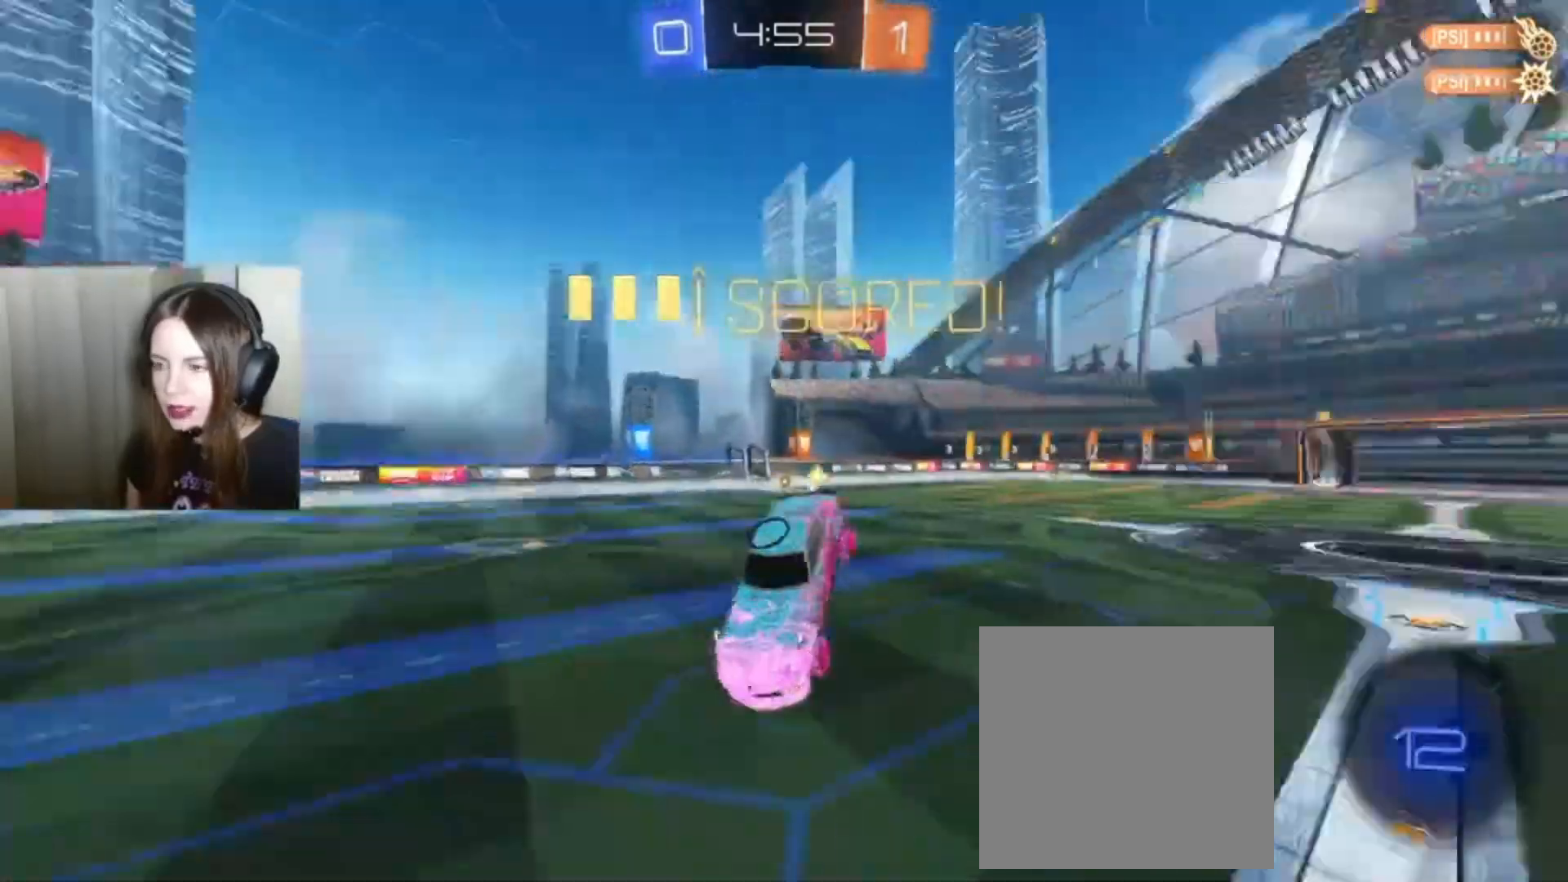
{"buttons": ["R2"], "left_stick": "center", "right_stick": "center", "events": [[200, "left_stick", "right"], [300, "left_stick", "center"]]}
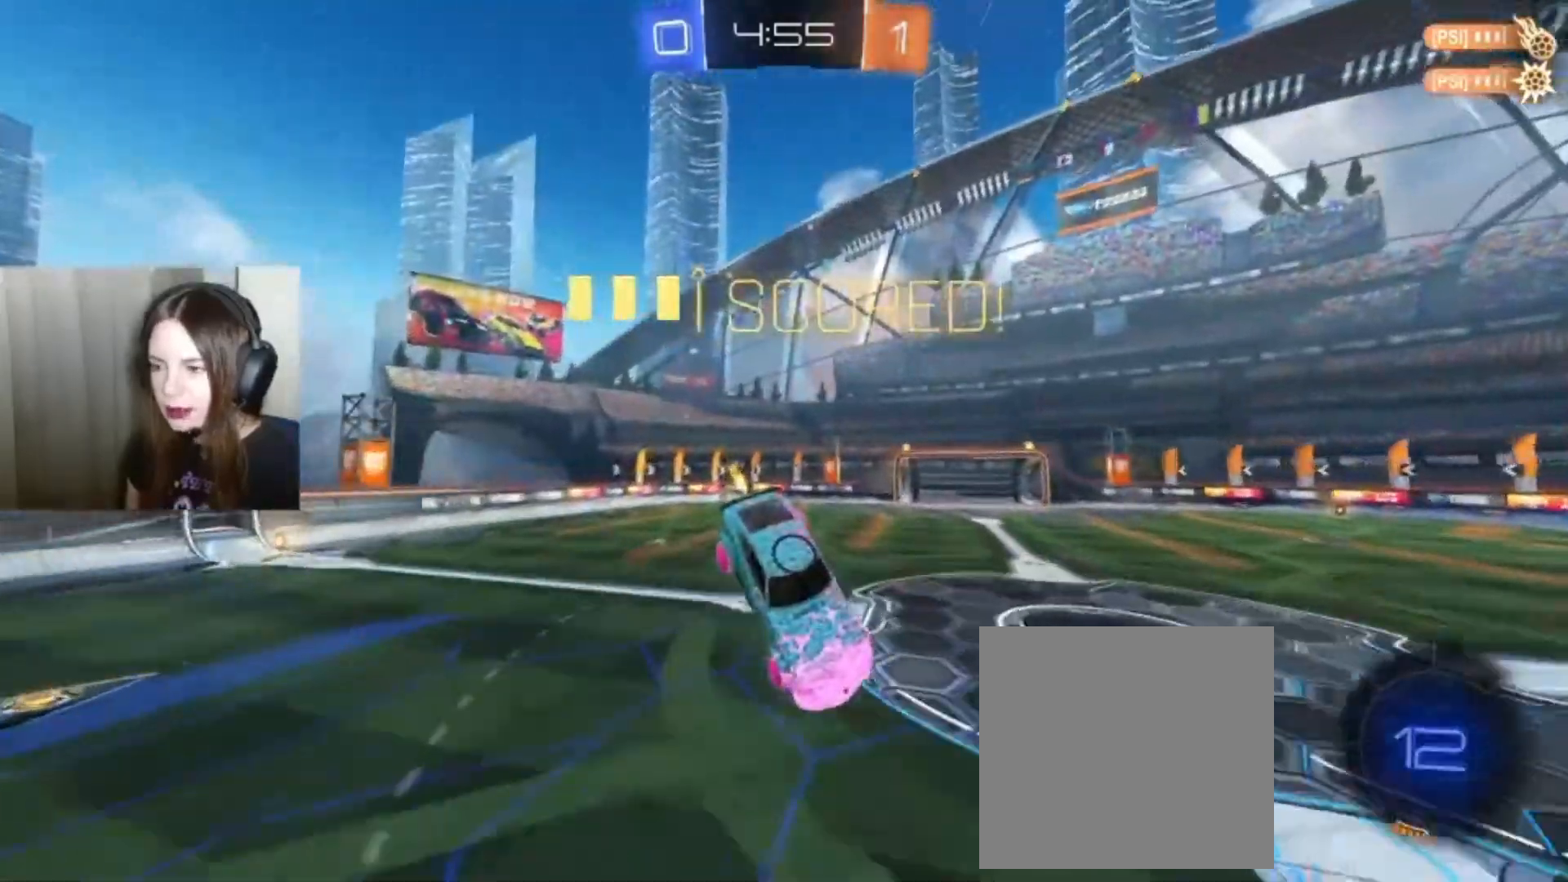
{"buttons": [], "left_stick": "center", "right_stick": "center", "events": [[400, "R2", "up"]]}
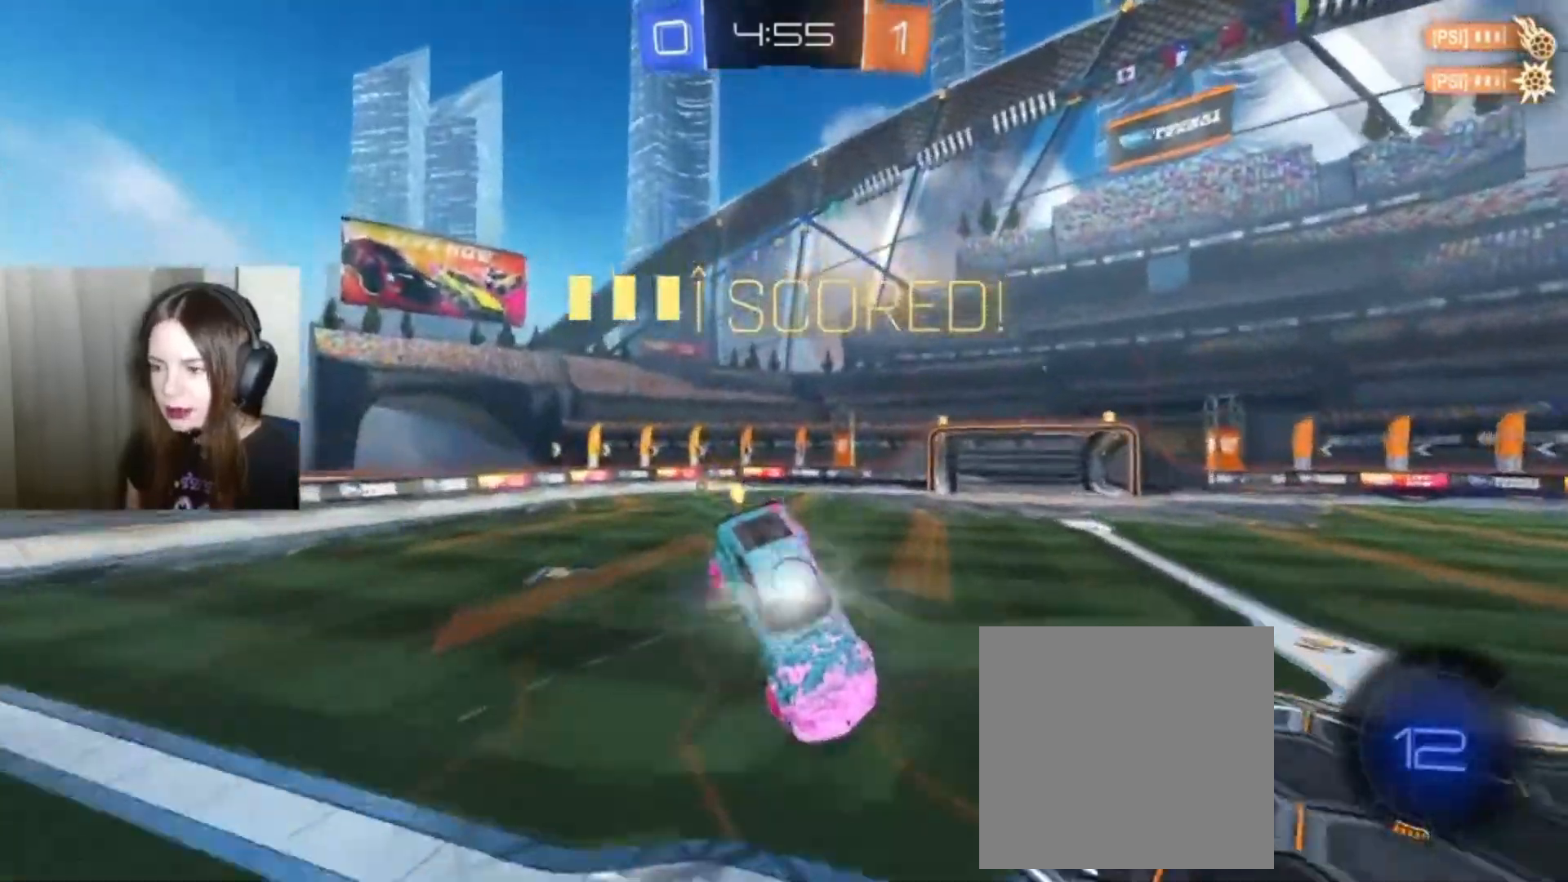
{"buttons": ["R2"], "left_stick": "down", "right_stick": "center", "events": [[100, "left_stick", "down"], [467, "R2", "down"]]}
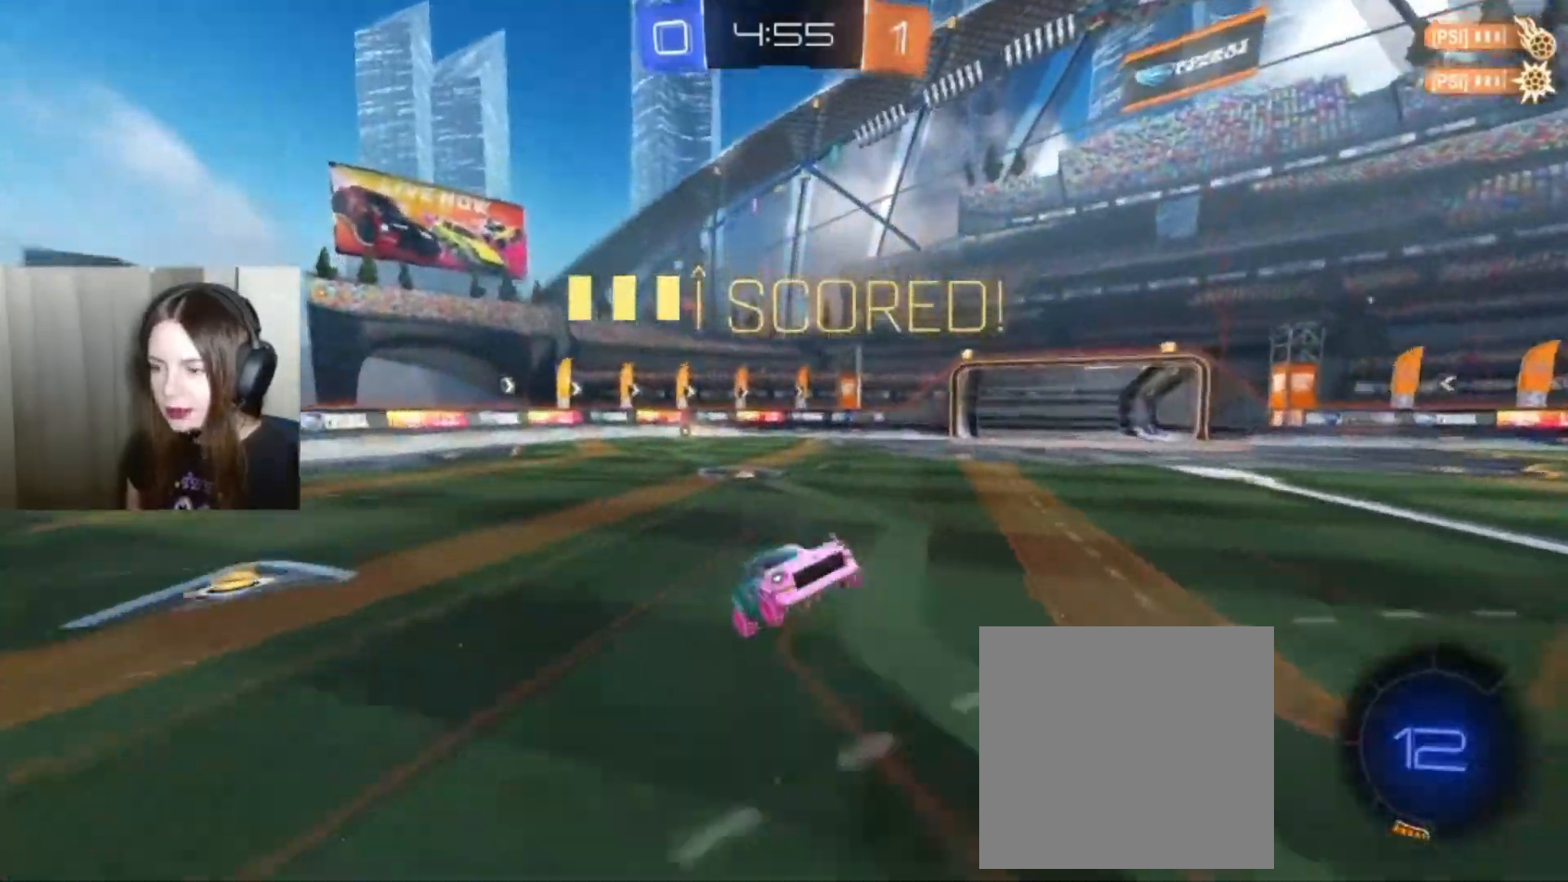
{"buttons": ["R2"], "left_stick": "down", "right_stick": "center", "events": []}
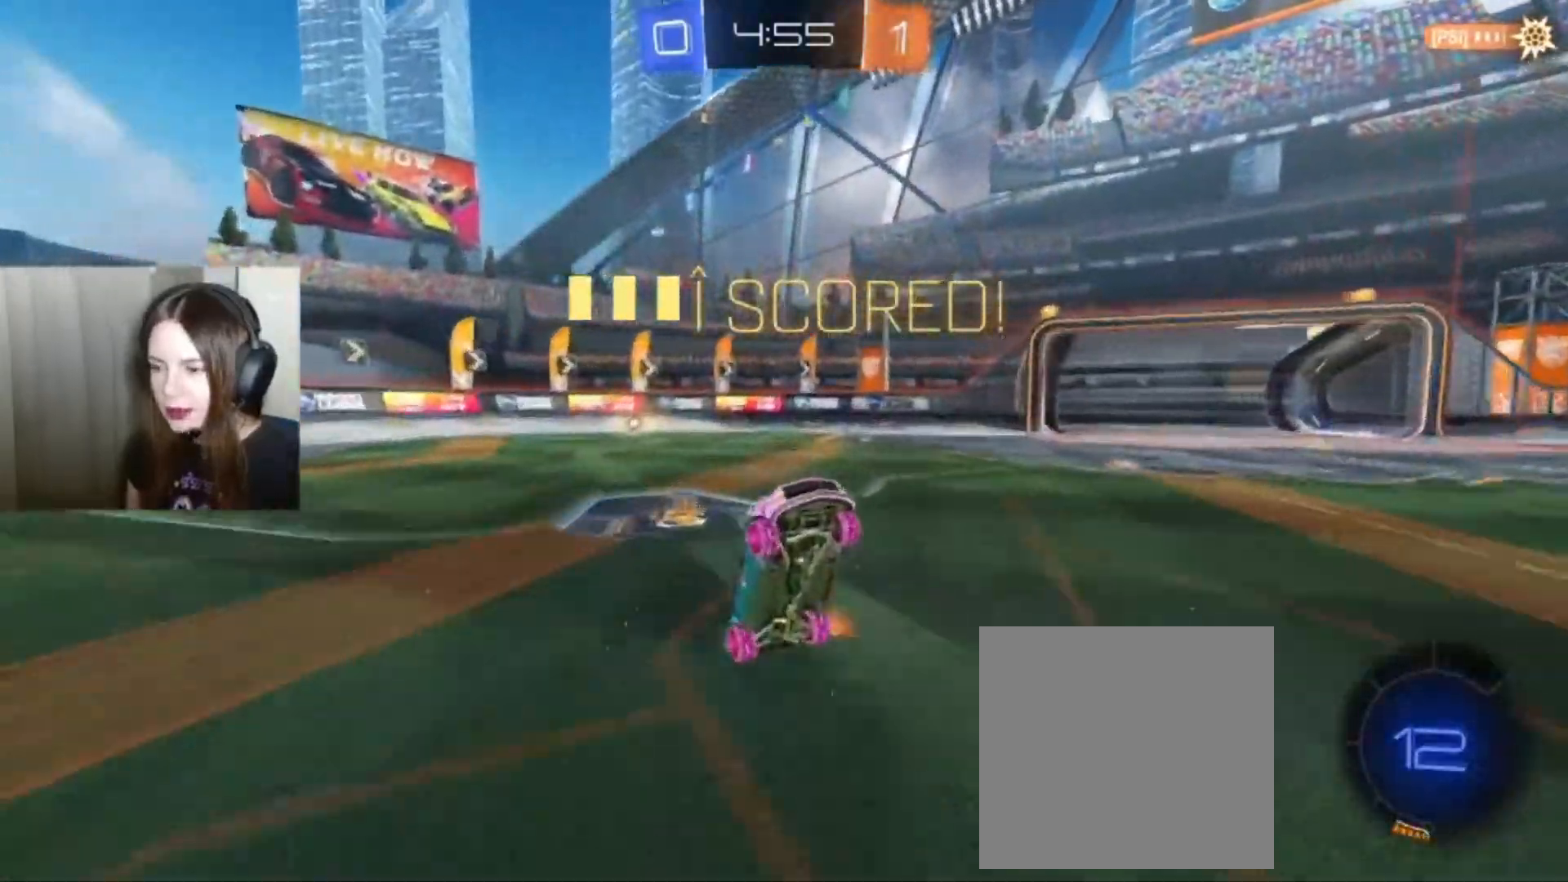
{"buttons": ["R2"], "left_stick": "down", "right_stick": "center", "events": []}
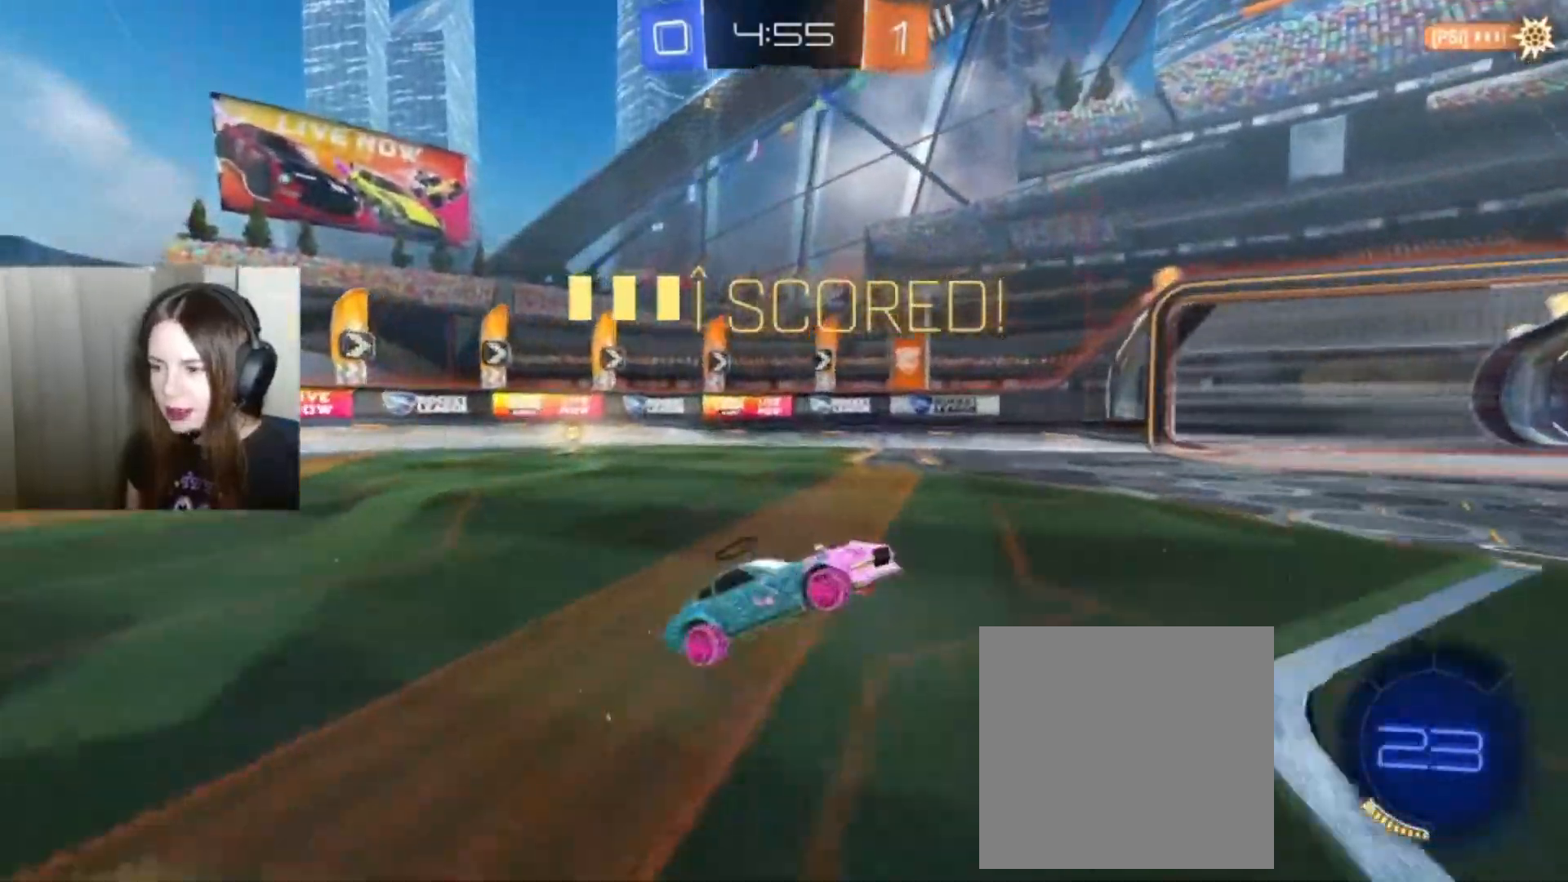
{"buttons": [], "left_stick": "down", "right_stick": "center", "events": [[267, "R2", "up"]]}
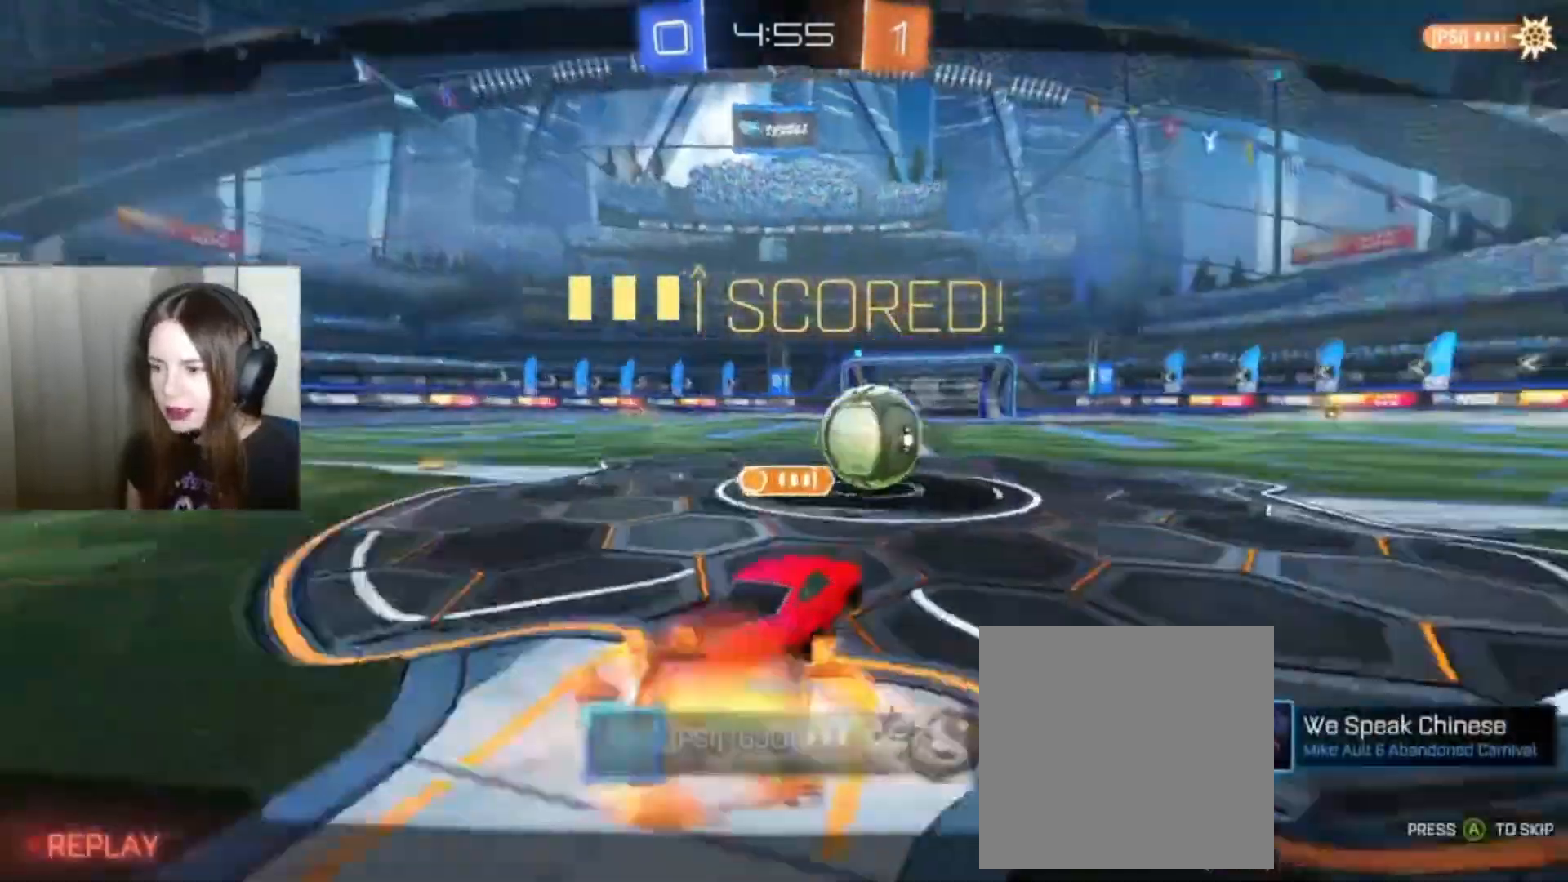
{"buttons": [], "left_stick": "center", "right_stick": "center", "events": [[67, "left_stick", "center"]]}
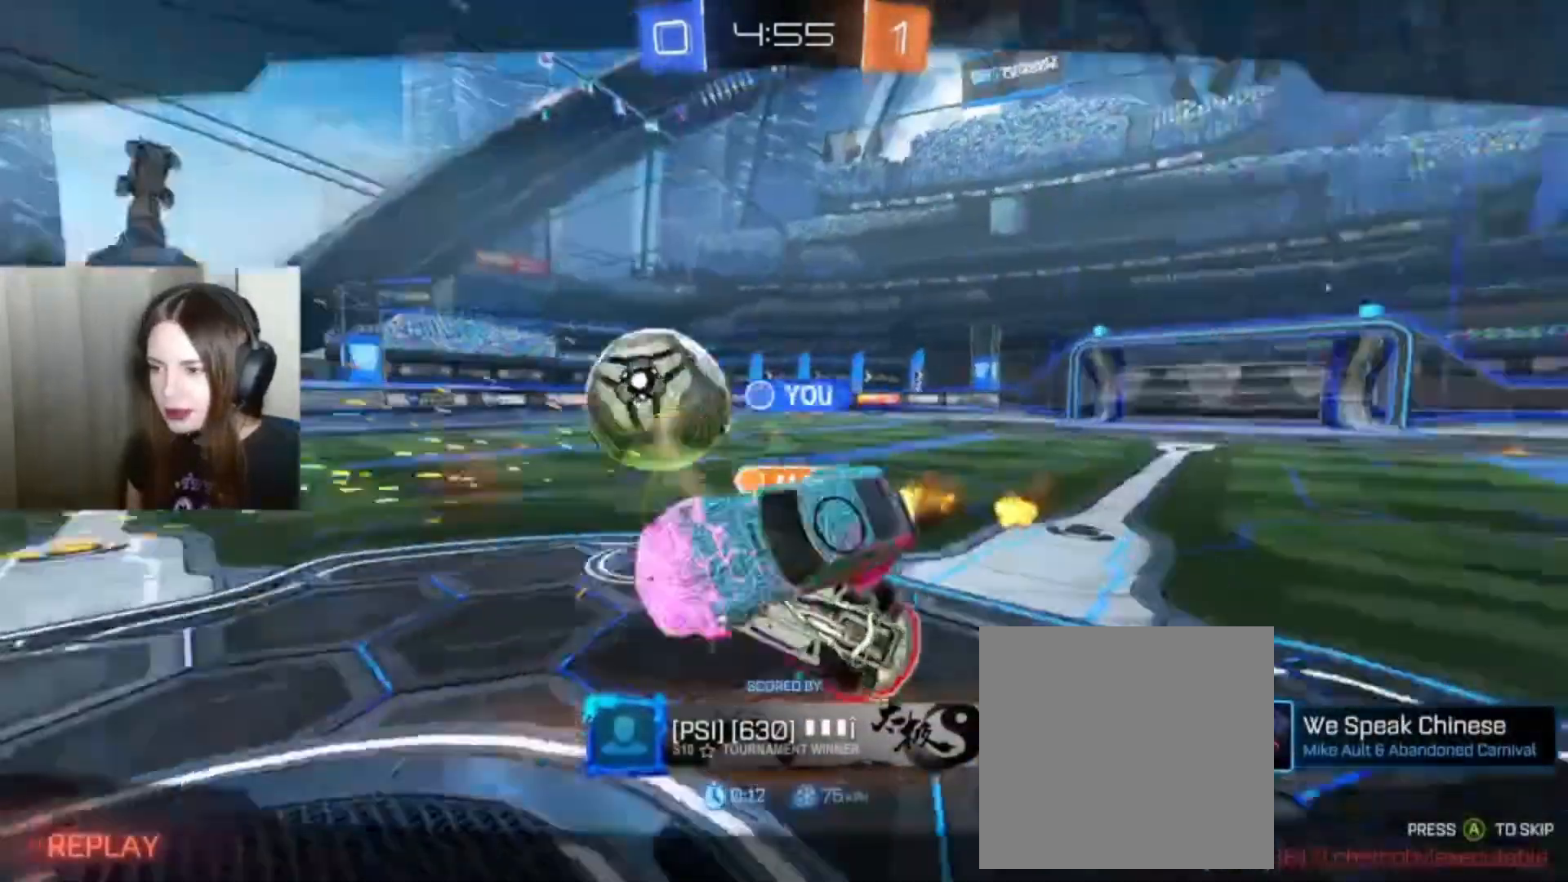
{"buttons": ["A"], "left_stick": "center", "right_stick": "center", "events": [[400, "A", "down"]]}